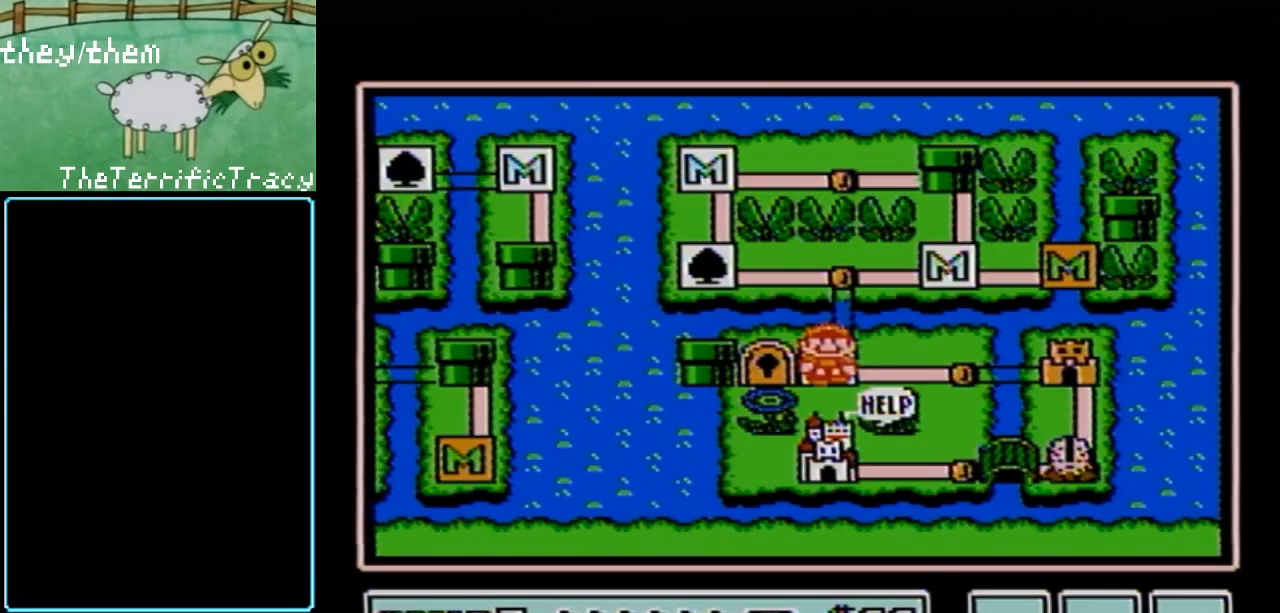
Gameplay with a controller (Nintendo layout); each line is a JSON object with the inputs held at the frame after it. "events" lists button and stick changes between this image and that frame as [ms after this image, input, new state], when the widget could be followed in between. Not read: L3 R3.
{"buttons": ["DPAD_RIGHT"], "events": [[467, "DPAD_RIGHT", "down"]]}
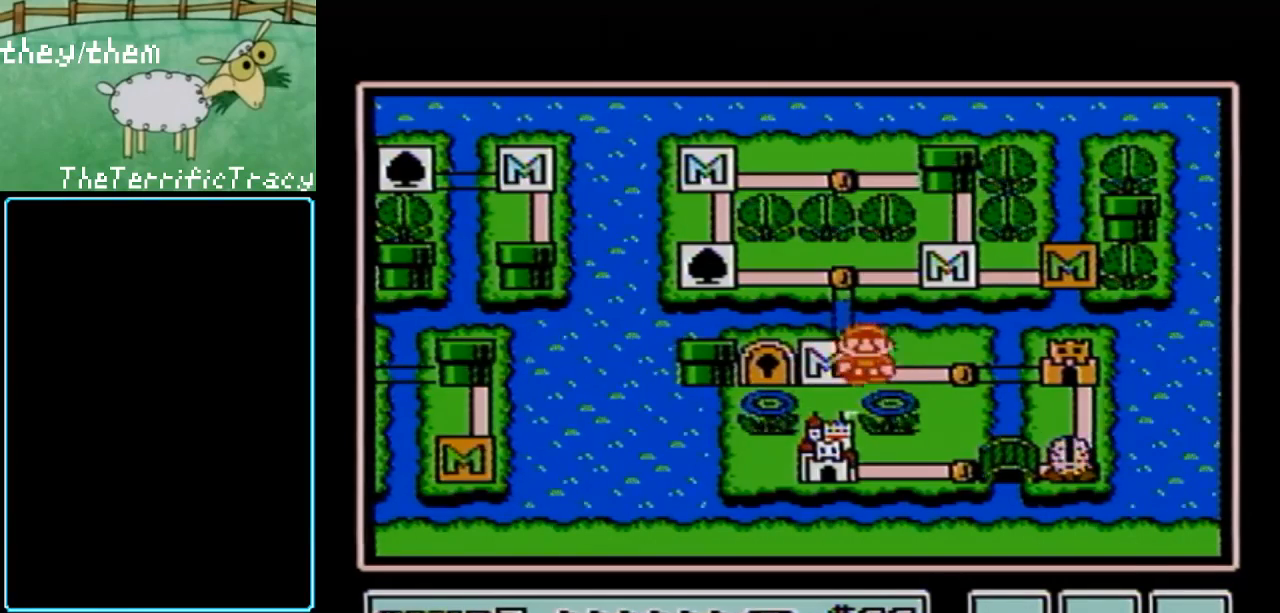
{"buttons": ["DPAD_RIGHT"], "events": [[133, "DPAD_RIGHT", "up"], [433, "DPAD_RIGHT", "down"]]}
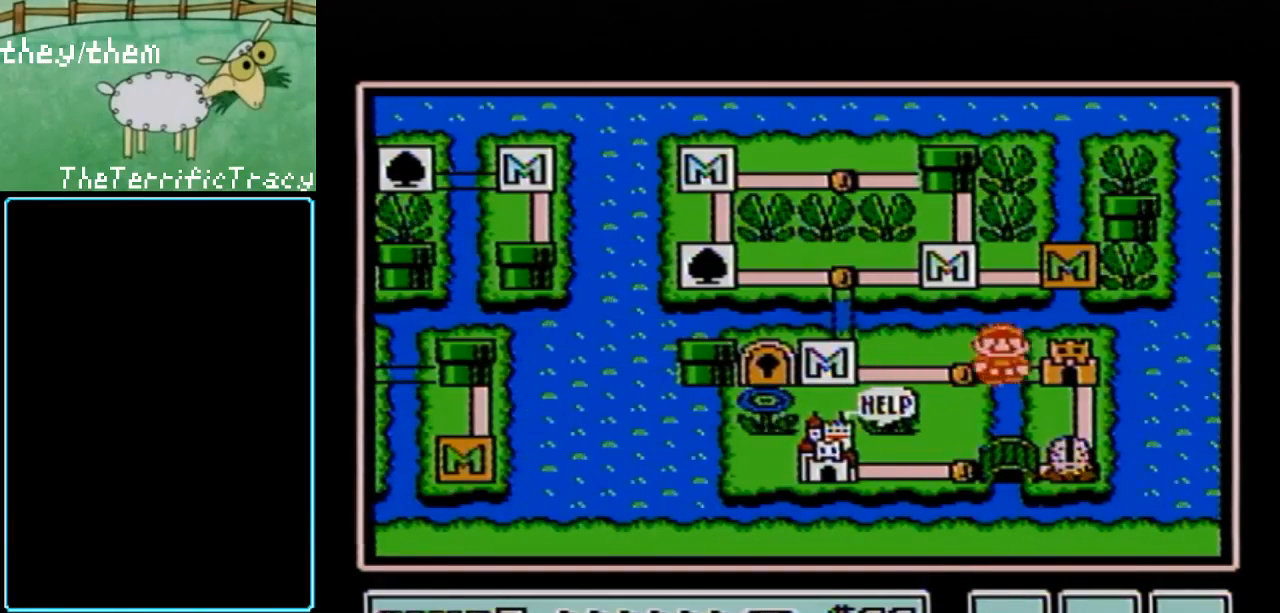
{"buttons": [], "events": [[100, "DPAD_RIGHT", "up"]]}
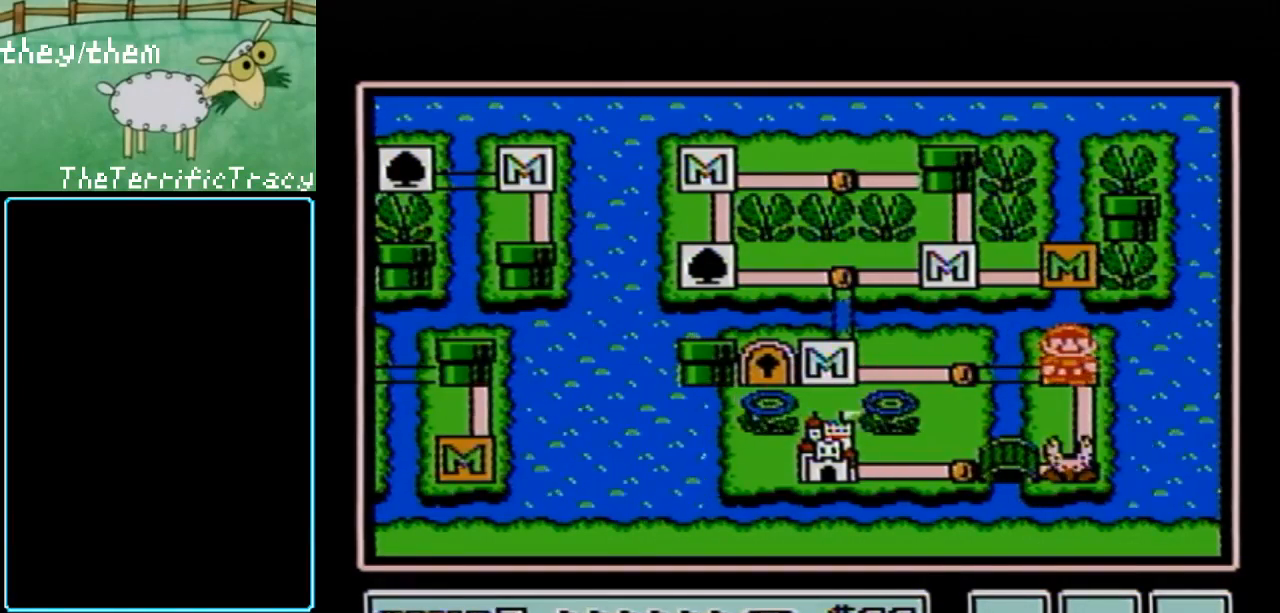
{"buttons": [], "events": []}
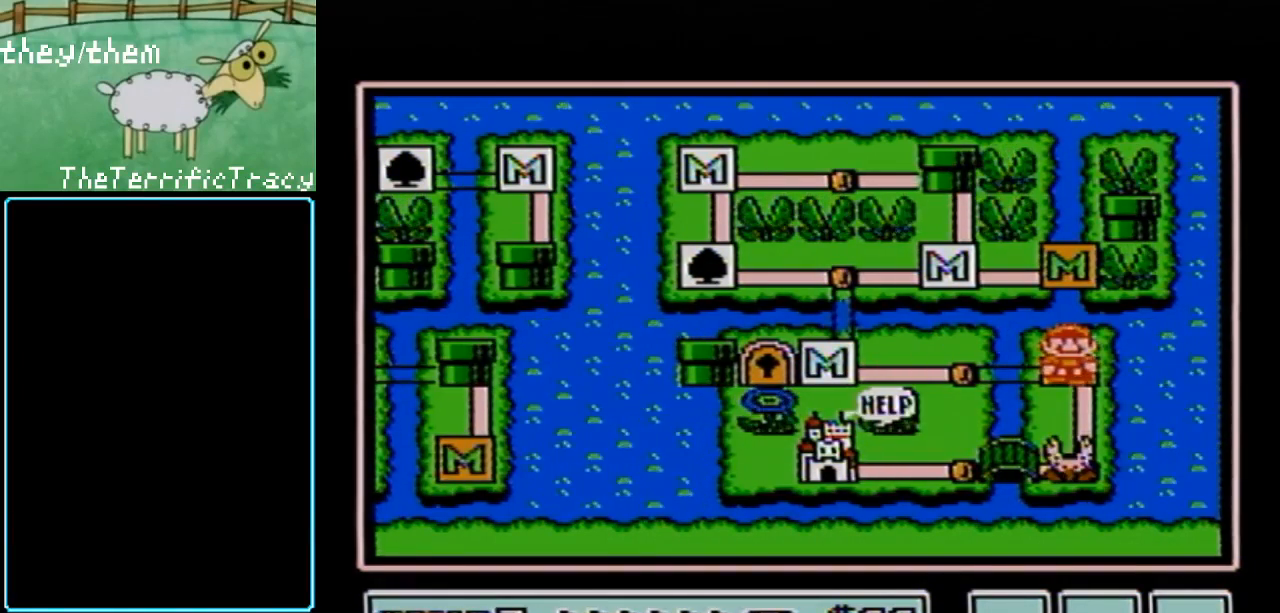
{"buttons": [], "events": []}
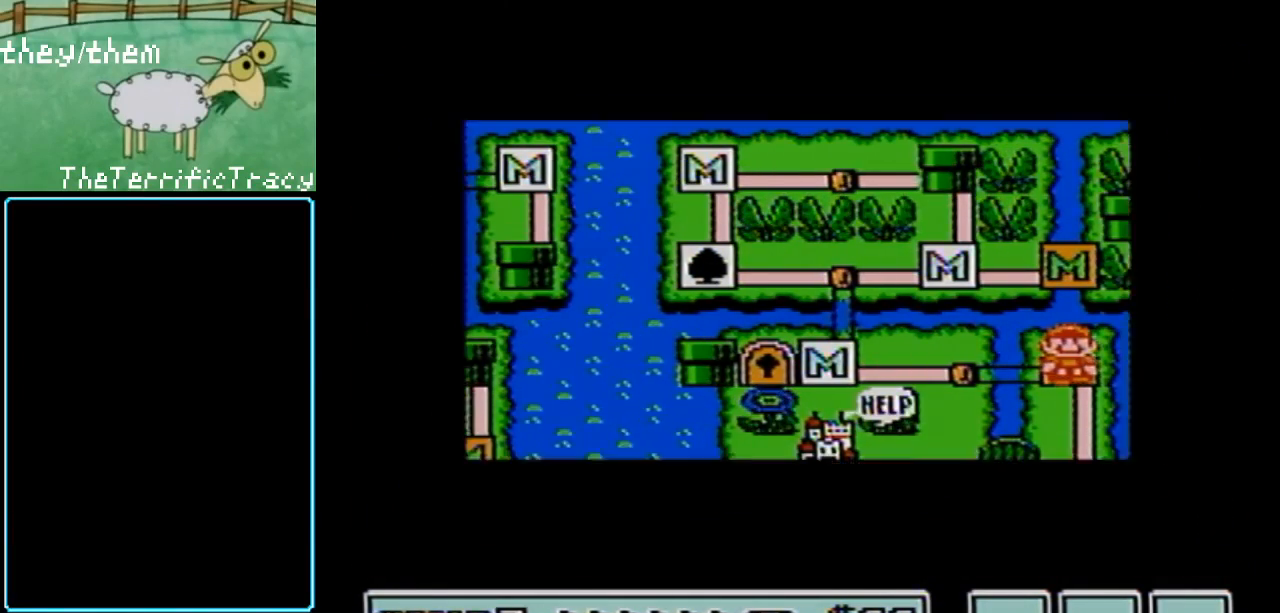
{"buttons": [], "events": []}
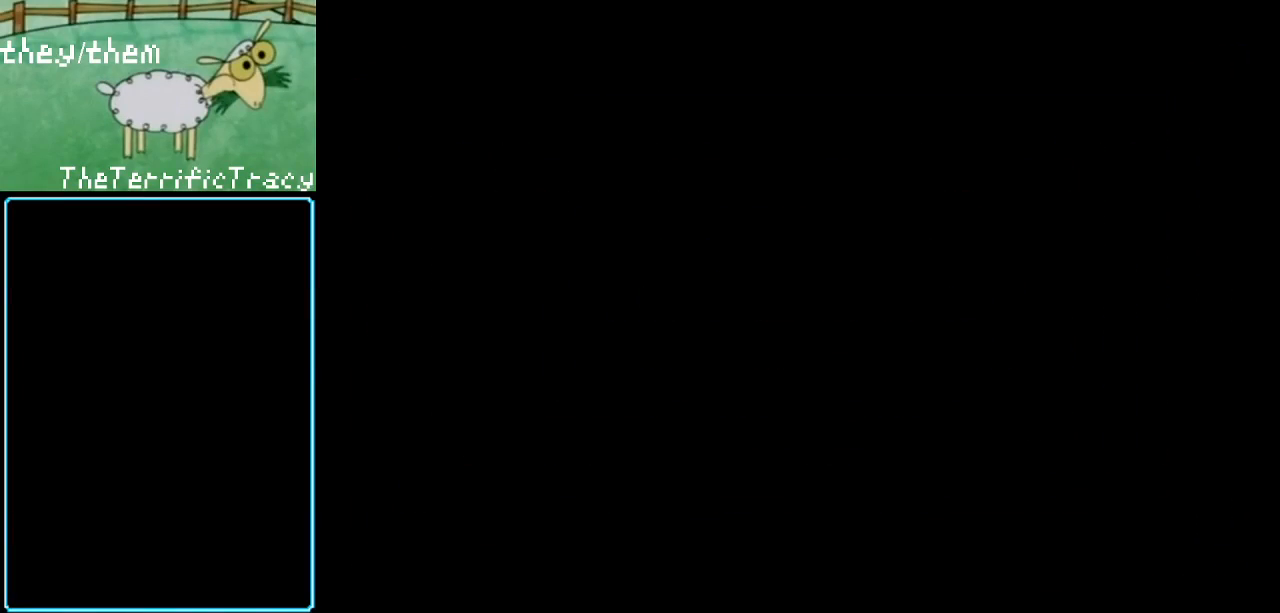
{"buttons": ["B"], "events": [[317, "A", "down"], [350, "A", "up"], [350, "B", "down"]]}
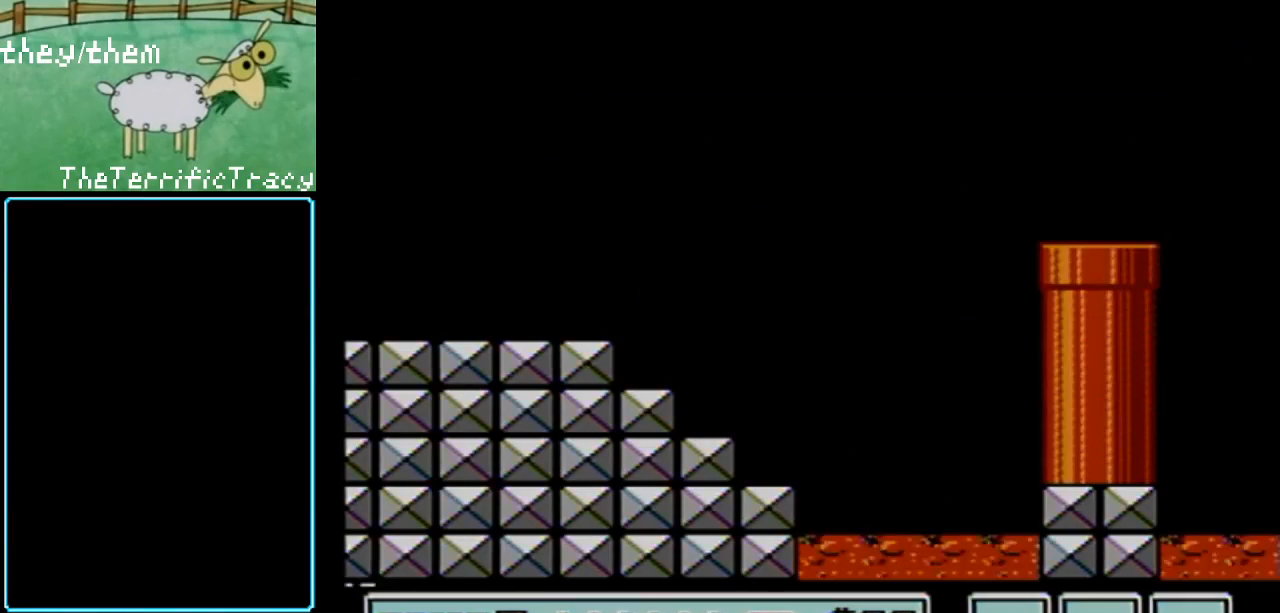
{"buttons": ["B", "DPAD_RIGHT"], "events": [[100, "B", "up"], [133, "B", "down"], [133, "DPAD_RIGHT", "down"]]}
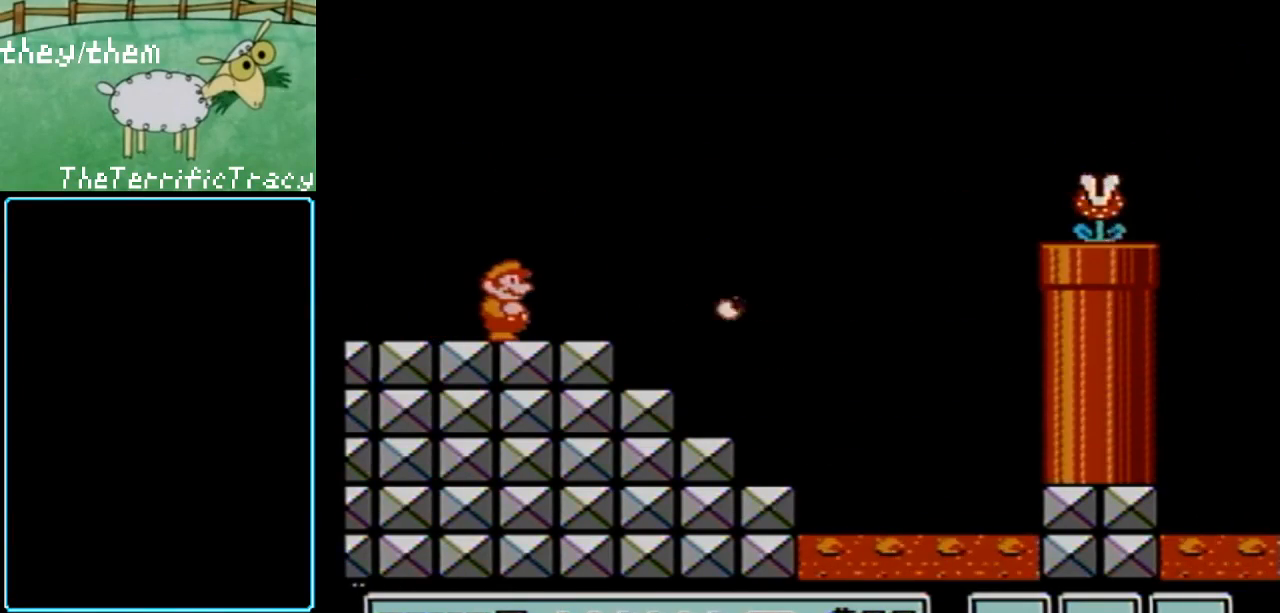
{"buttons": ["A", "B", "DPAD_RIGHT"], "events": [[100, "DPAD_RIGHT", "up"], [217, "DPAD_LEFT", "down"], [317, "DPAD_LEFT", "up"], [467, "A", "down"], [467, "DPAD_RIGHT", "down"]]}
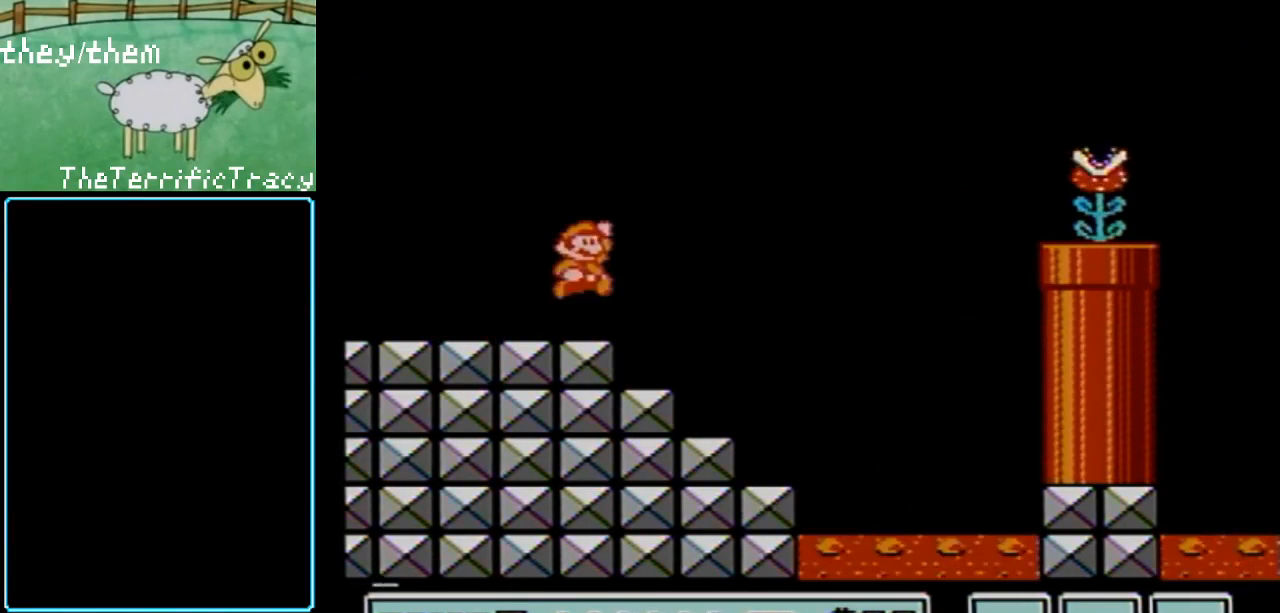
{"buttons": ["B", "DPAD_LEFT"], "events": [[317, "A", "up"], [350, "DPAD_RIGHT", "up"], [500, "DPAD_LEFT", "down"]]}
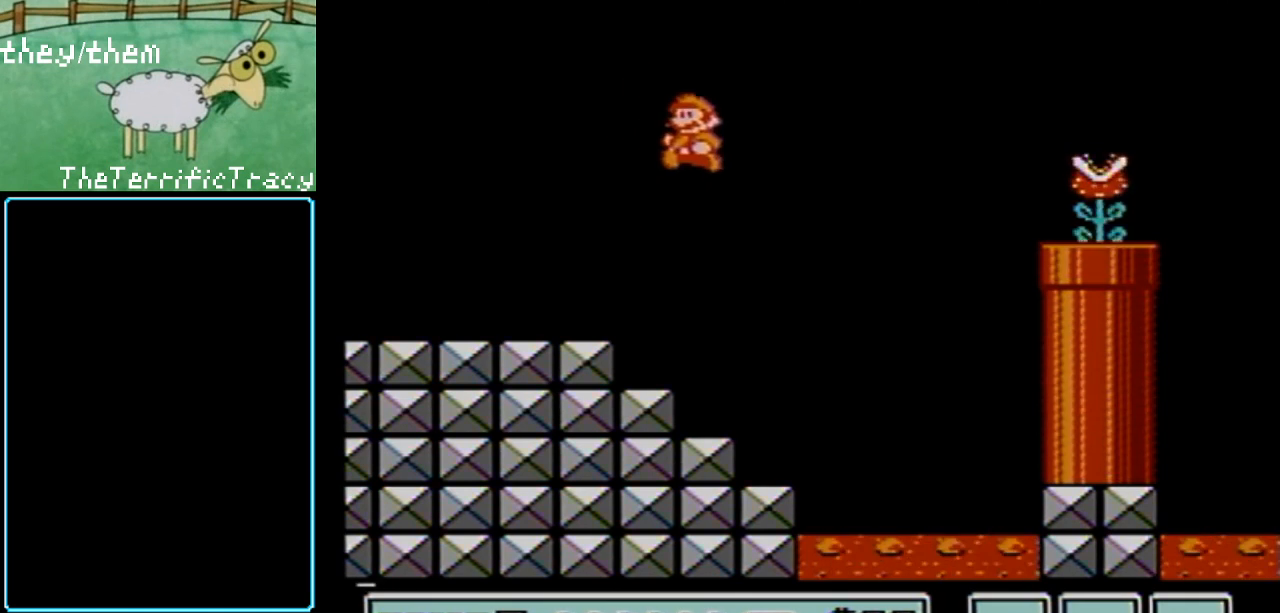
{"buttons": ["A", "B", "DPAD_LEFT"], "events": [[467, "A", "down"]]}
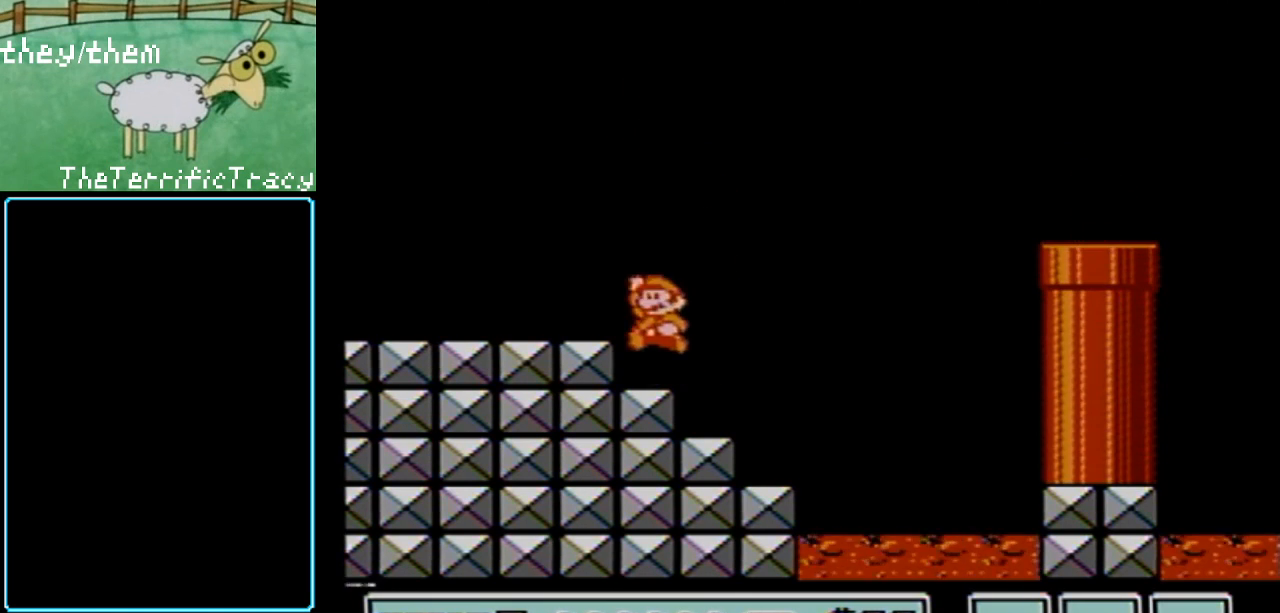
{"buttons": ["B", "DPAD_LEFT"], "events": [[317, "A", "up"]]}
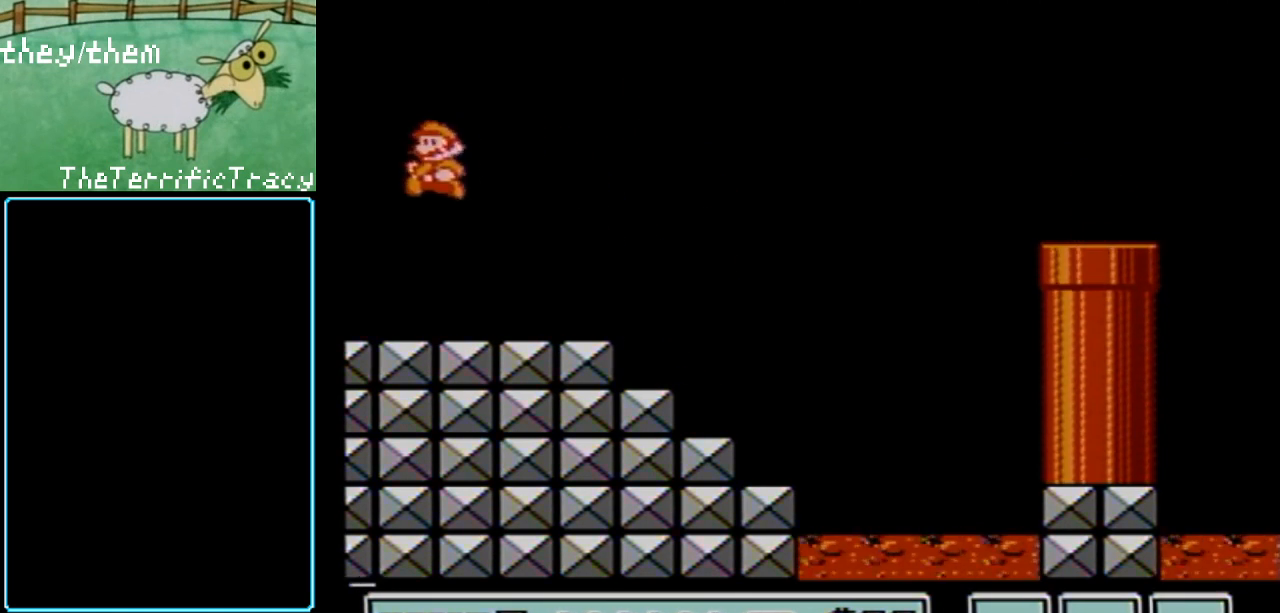
{"buttons": ["B"], "events": [[100, "DPAD_LEFT", "up"]]}
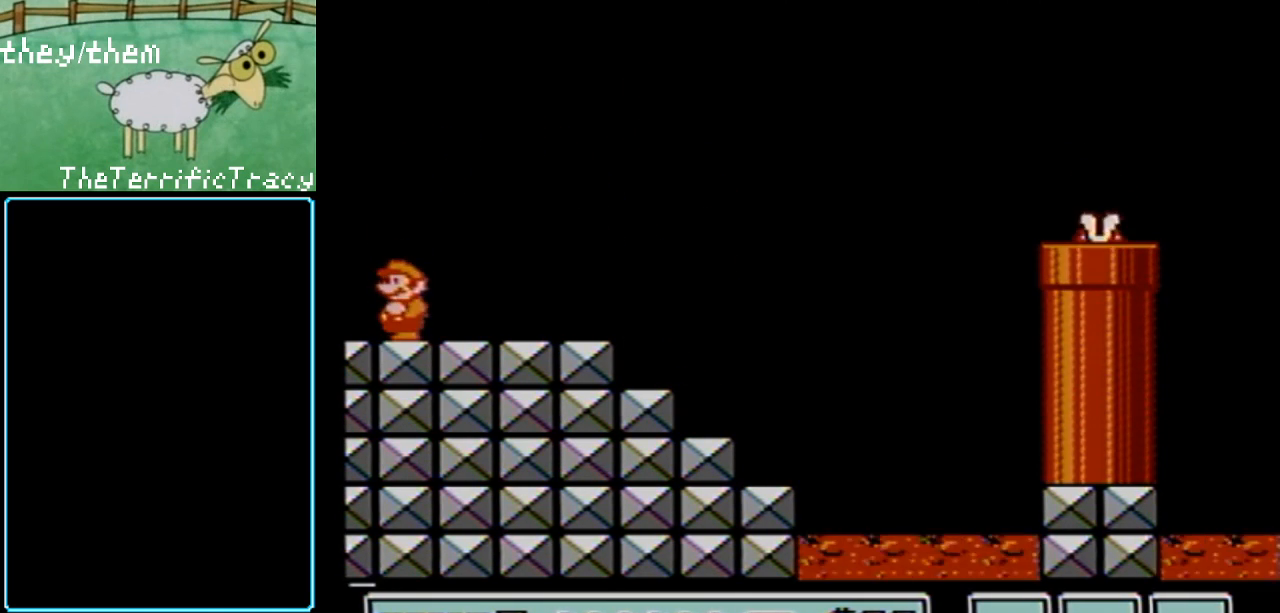
{"buttons": ["B"], "events": []}
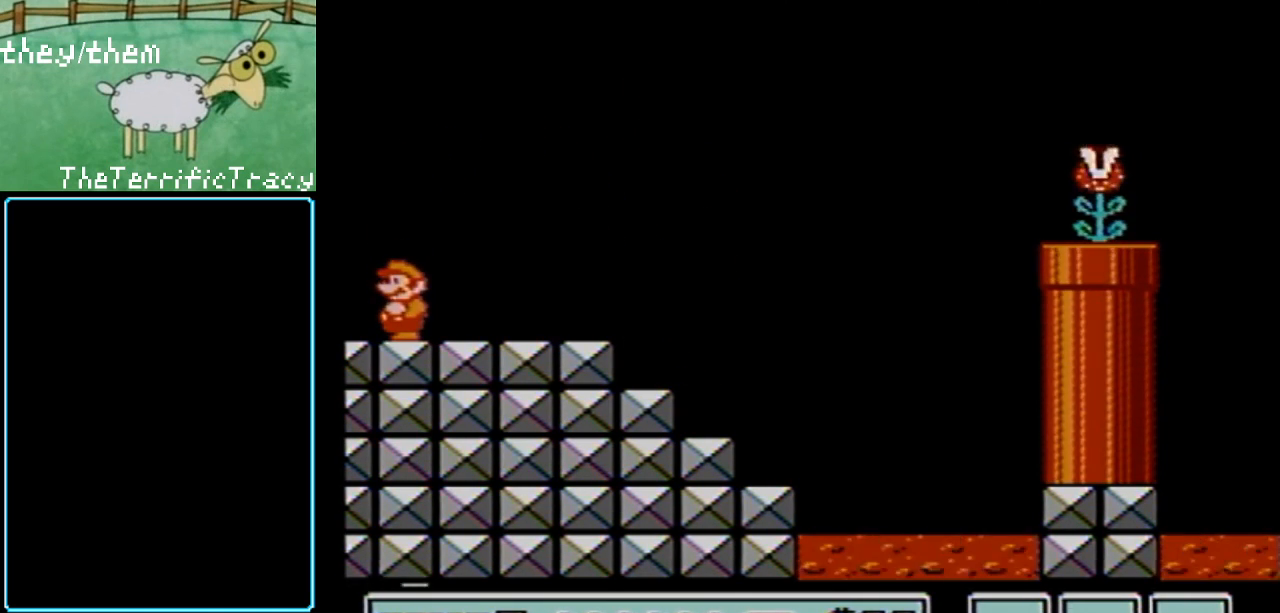
{"buttons": ["B", "DPAD_RIGHT"], "events": [[283, "DPAD_RIGHT", "down"]]}
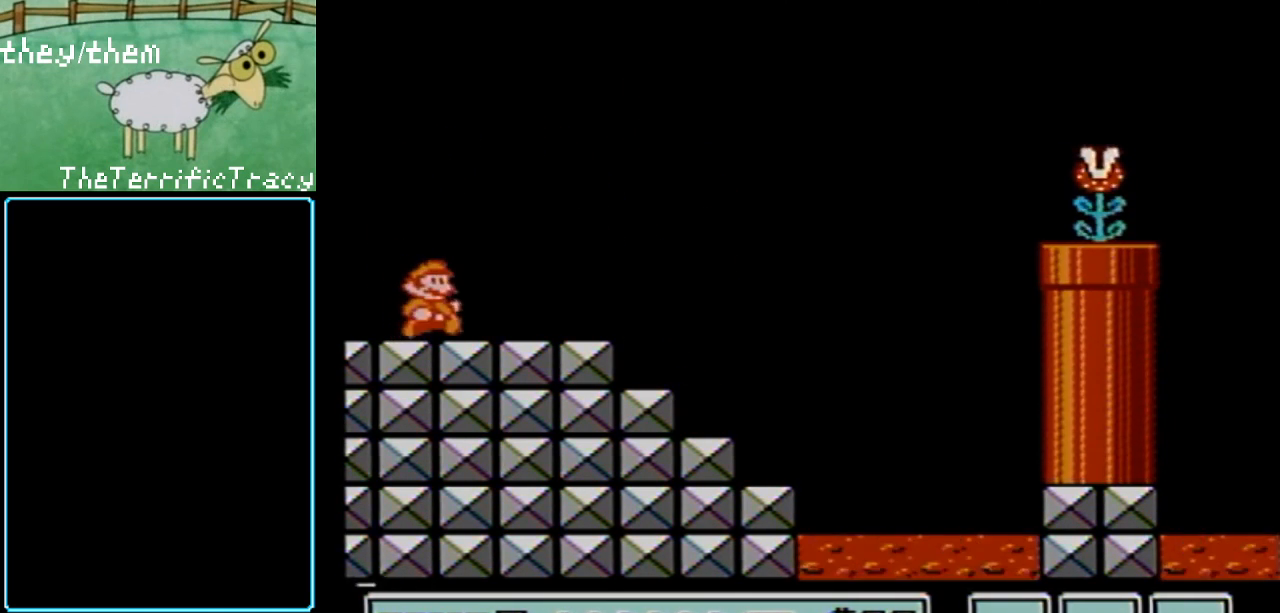
{"buttons": ["A", "B", "DPAD_RIGHT"], "events": [[467, "A", "down"]]}
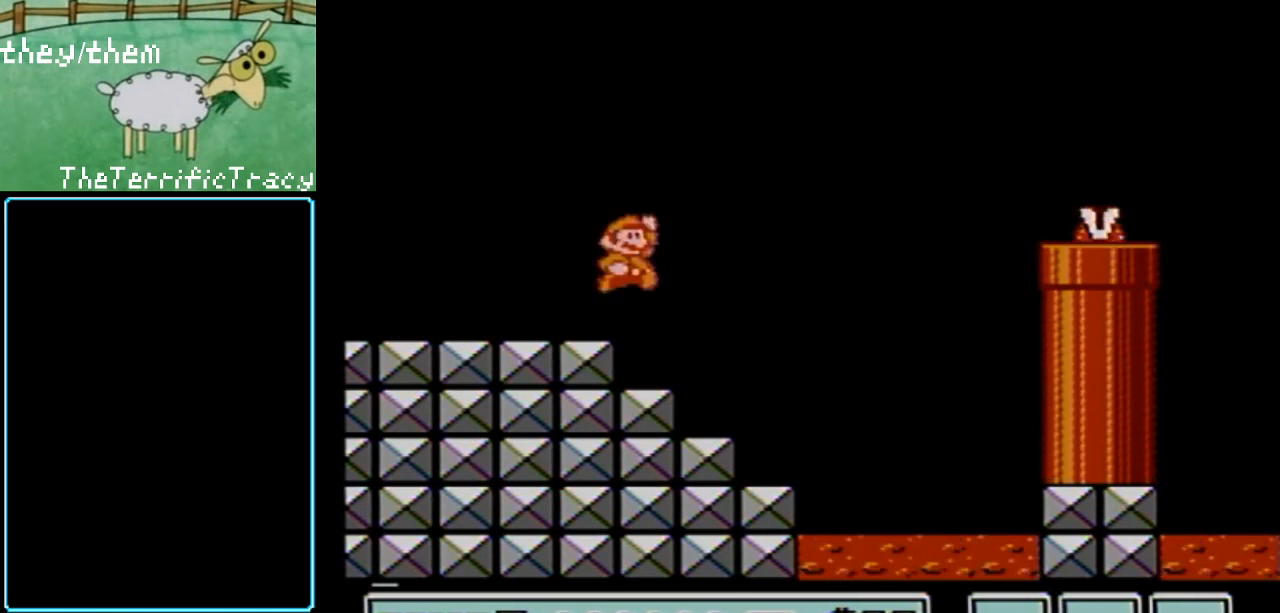
{"buttons": ["A", "B"], "events": [[433, "DPAD_RIGHT", "up"]]}
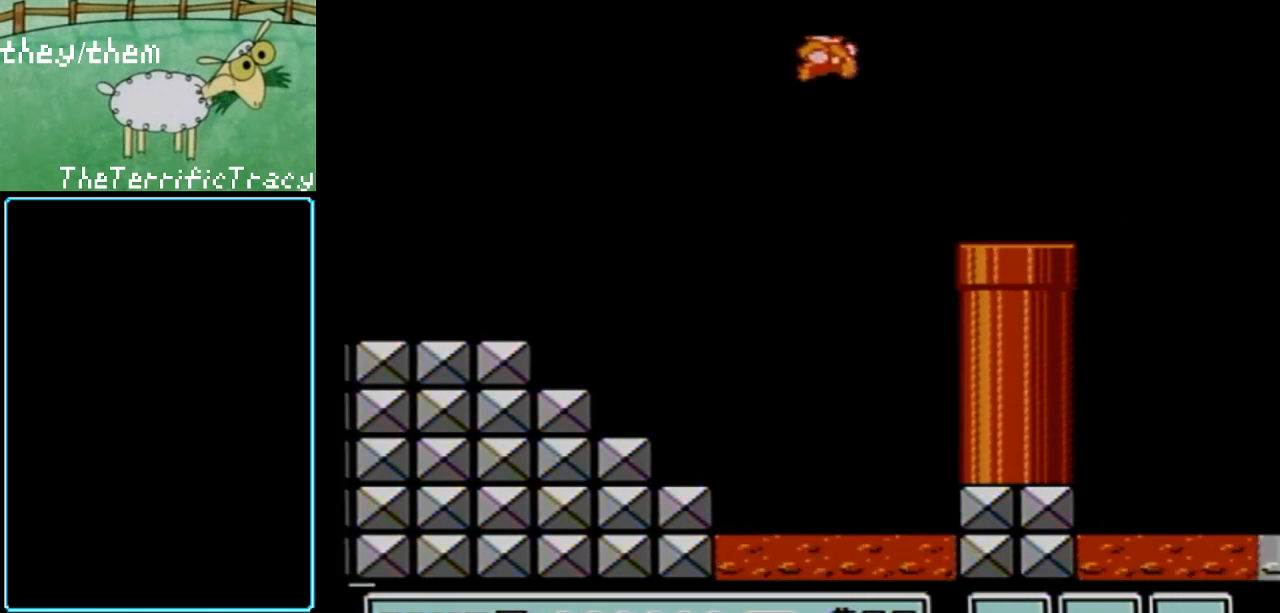
{"buttons": ["B", "DPAD_RIGHT"], "events": [[117, "DPAD_LEFT", "down"], [150, "A", "up"], [283, "DPAD_LEFT", "up"], [350, "DPAD_RIGHT", "down"]]}
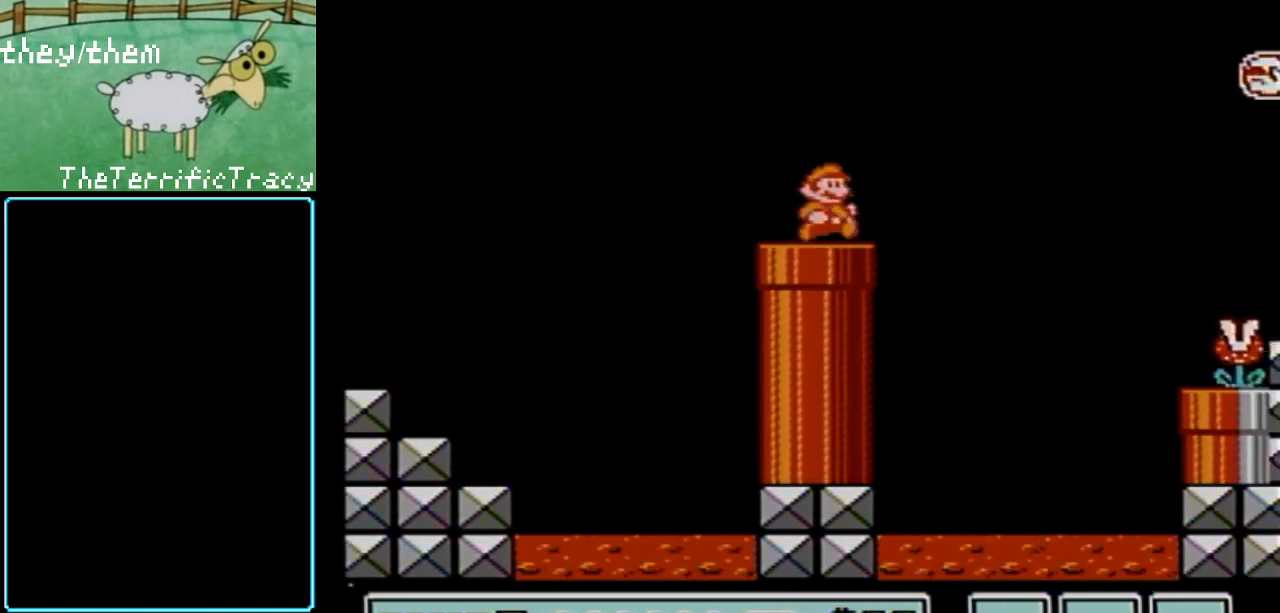
{"buttons": ["A", "B", "DPAD_RIGHT"], "events": [[100, "A", "down"]]}
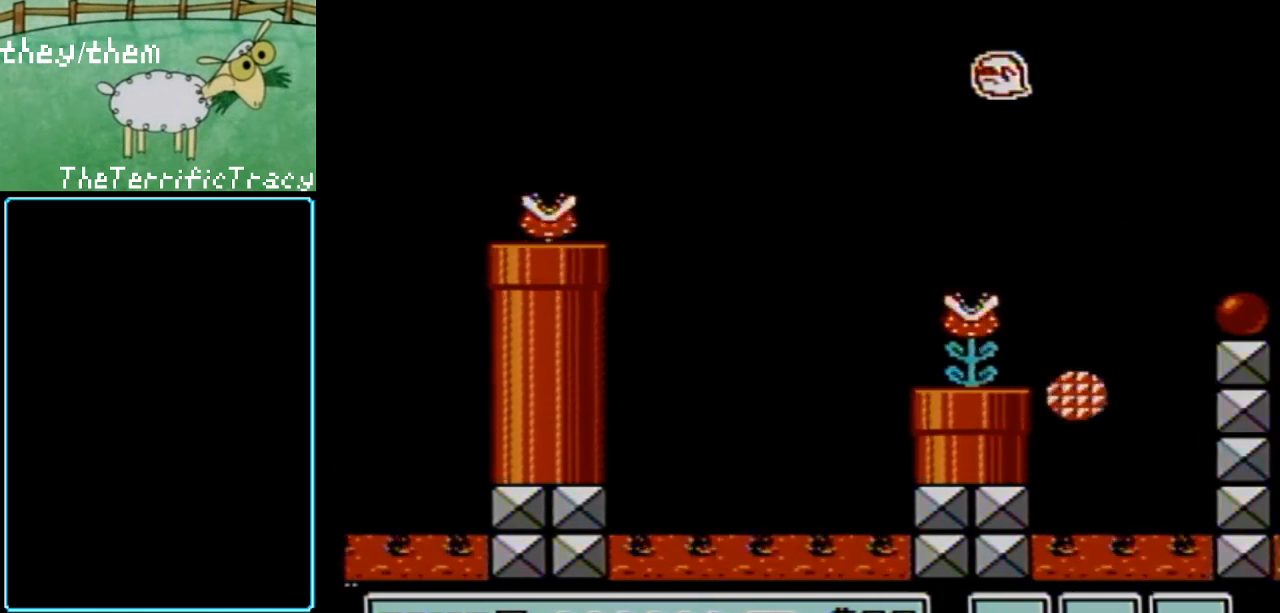
{"buttons": ["A", "B", "DPAD_LEFT"], "events": [[67, "DPAD_RIGHT", "up"], [133, "DPAD_LEFT", "down"]]}
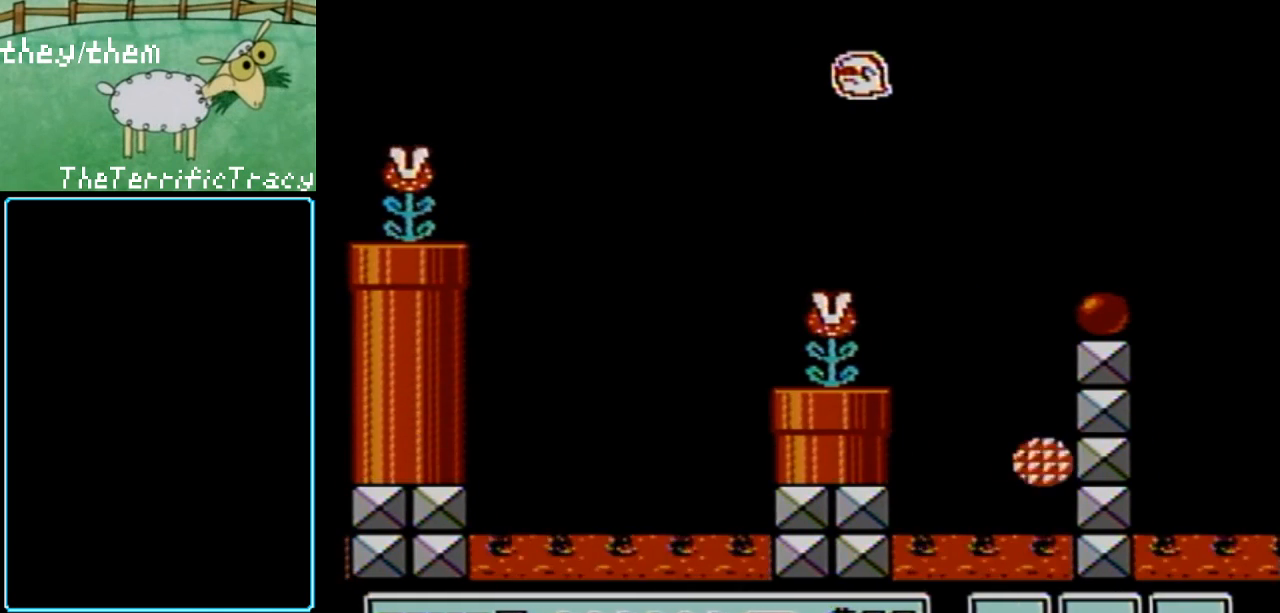
{"buttons": ["B", "DPAD_LEFT"], "events": [[67, "DPAD_LEFT", "up"], [200, "A", "up"], [450, "DPAD_LEFT", "down"]]}
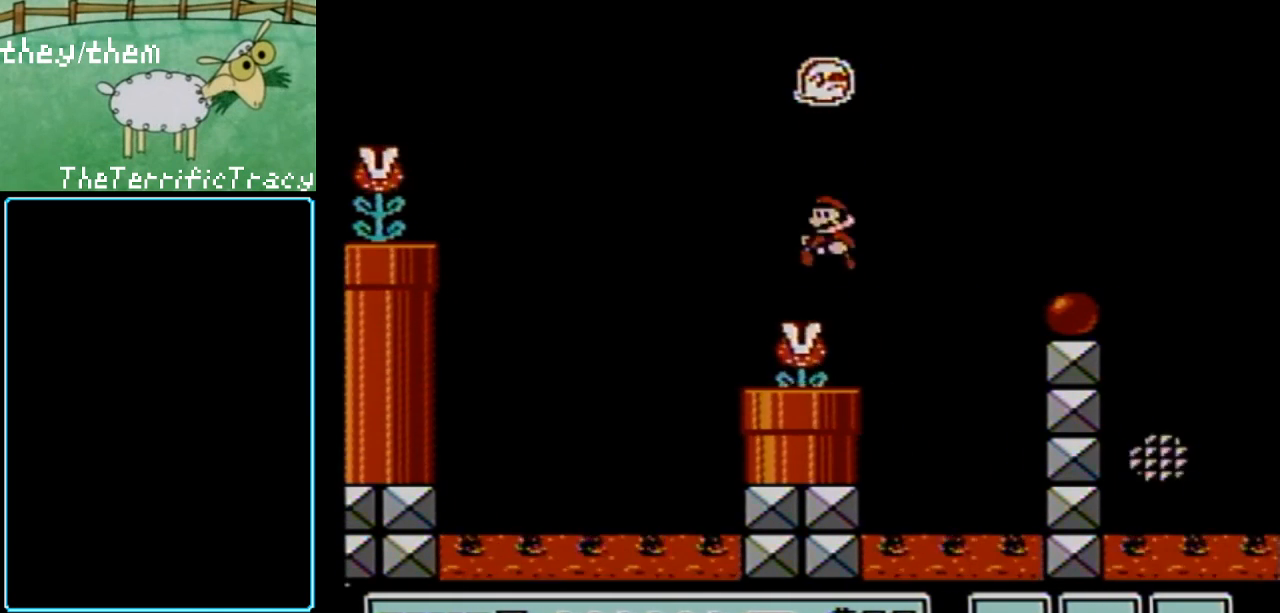
{"buttons": ["B", "DPAD_RIGHT"], "events": [[183, "DPAD_LEFT", "up"], [367, "DPAD_RIGHT", "down"]]}
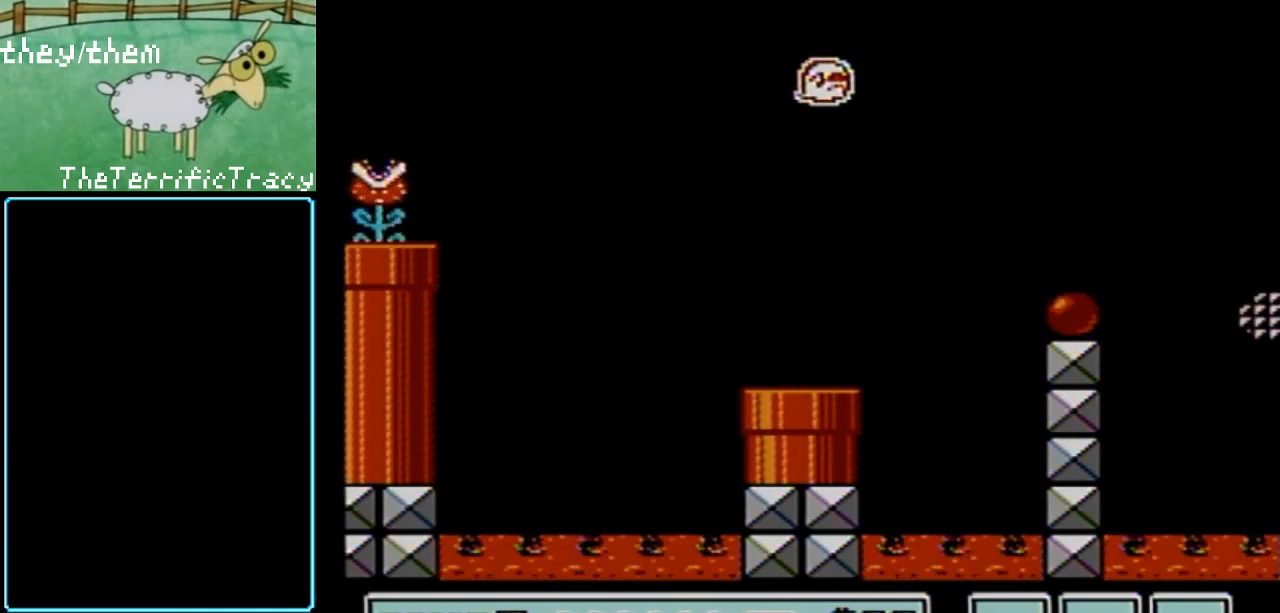
{"buttons": ["B"], "events": [[133, "A", "down"], [400, "A", "up"], [500, "DPAD_RIGHT", "up"]]}
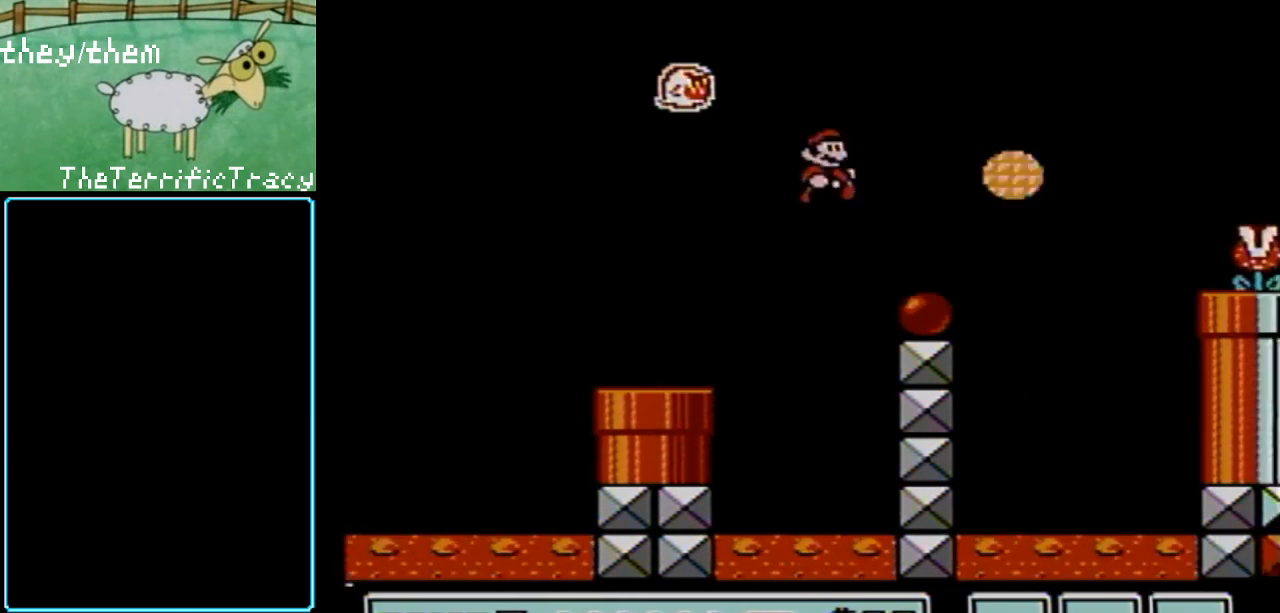
{"buttons": ["A", "B", "DPAD_RIGHT"], "events": [[100, "DPAD_LEFT", "down"], [217, "DPAD_LEFT", "up"], [283, "DPAD_RIGHT", "down"], [350, "A", "down"]]}
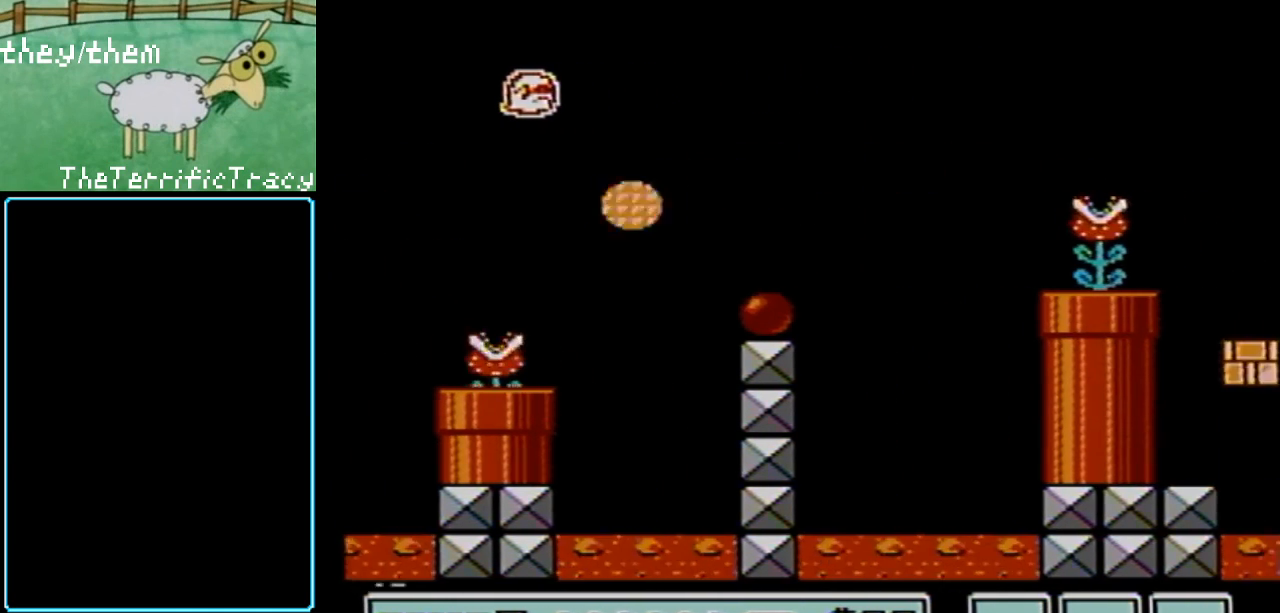
{"buttons": ["A", "B", "DPAD_RIGHT"], "events": []}
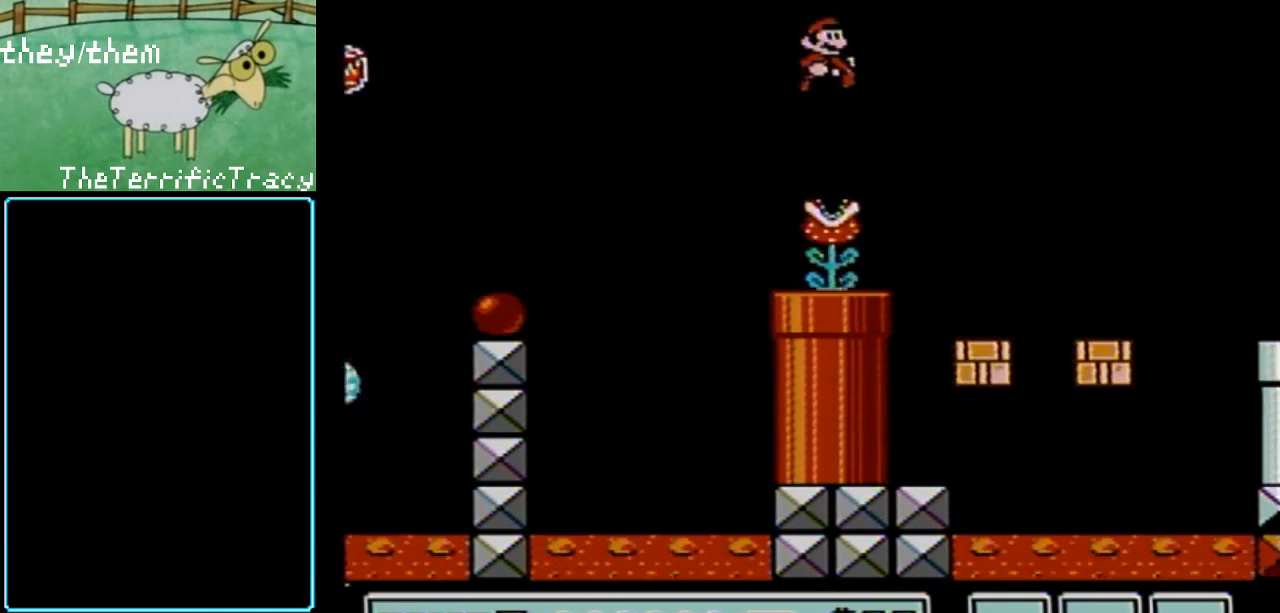
{"buttons": ["B"], "events": [[67, "DPAD_RIGHT", "up"], [100, "DPAD_LEFT", "down"], [150, "A", "up"], [400, "DPAD_LEFT", "up"]]}
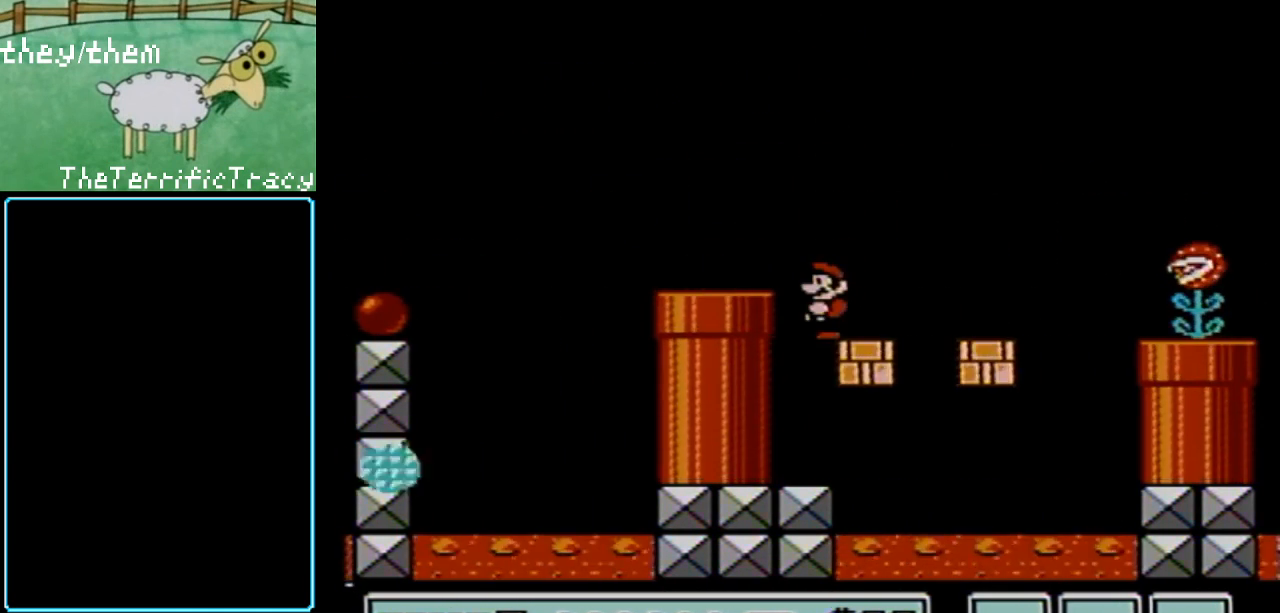
{"buttons": ["B", "DPAD_RIGHT"], "events": [[150, "DPAD_RIGHT", "down"], [267, "A", "down"], [400, "A", "up"]]}
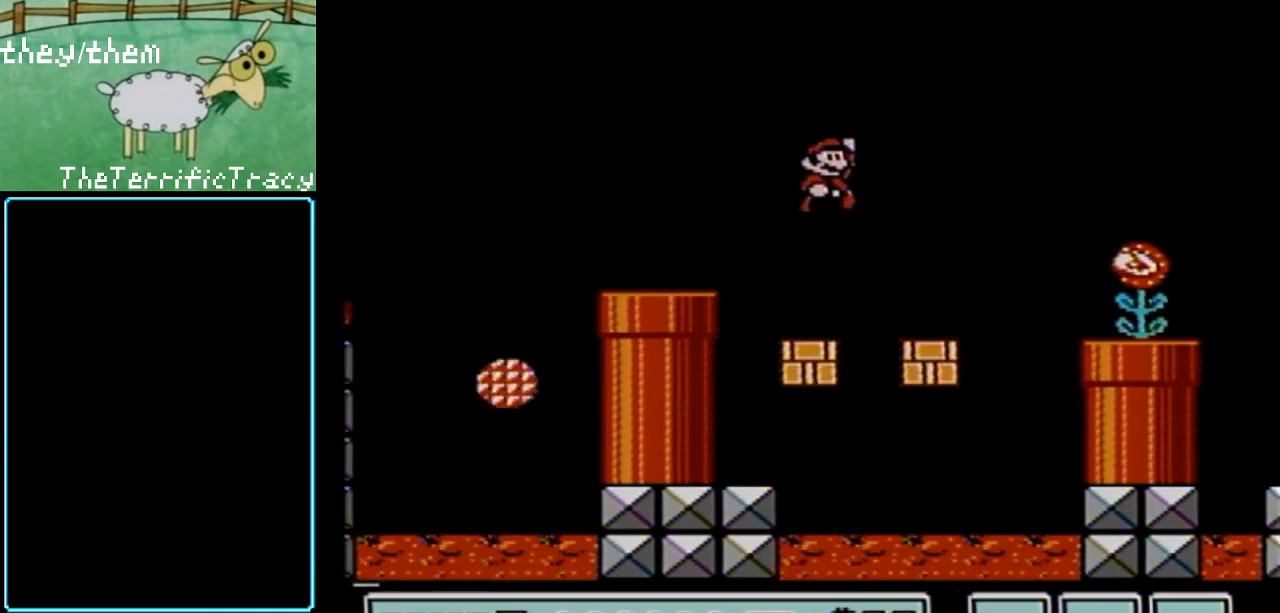
{"buttons": ["A", "B"], "events": [[117, "DPAD_RIGHT", "up"], [183, "DPAD_LEFT", "down"], [350, "DPAD_LEFT", "up"], [450, "A", "down"]]}
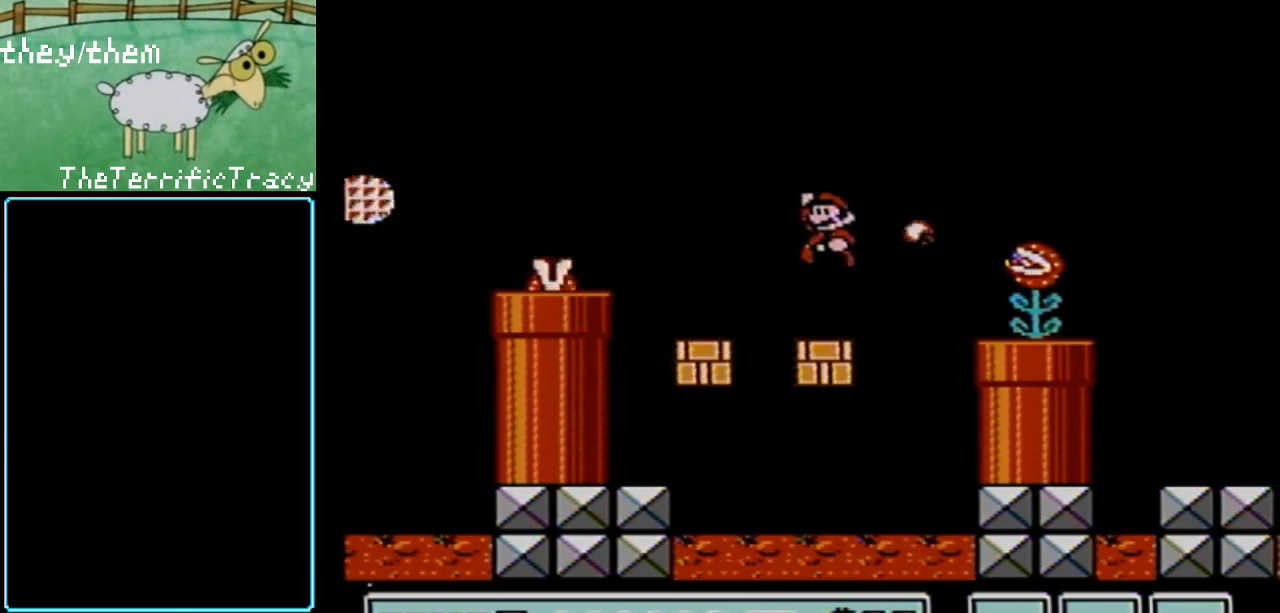
{"buttons": ["A", "B", "DPAD_RIGHT"], "events": [[100, "DPAD_RIGHT", "down"]]}
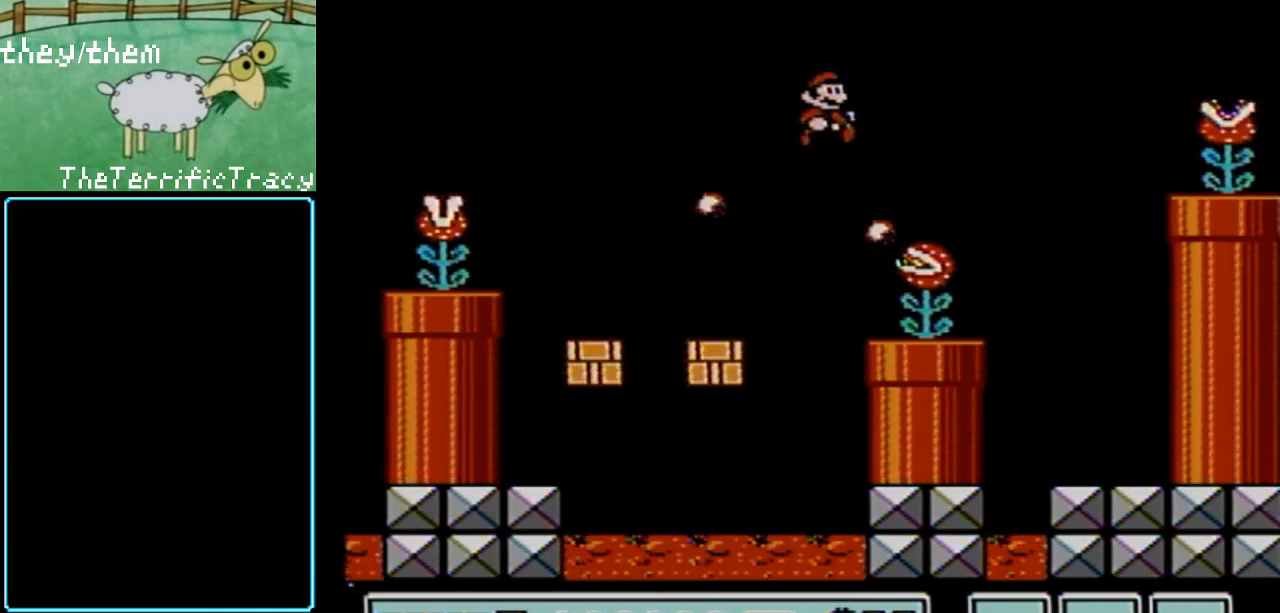
{"buttons": ["B", "DPAD_LEFT"], "events": [[217, "DPAD_RIGHT", "up"], [250, "DPAD_LEFT", "down"], [333, "A", "up"]]}